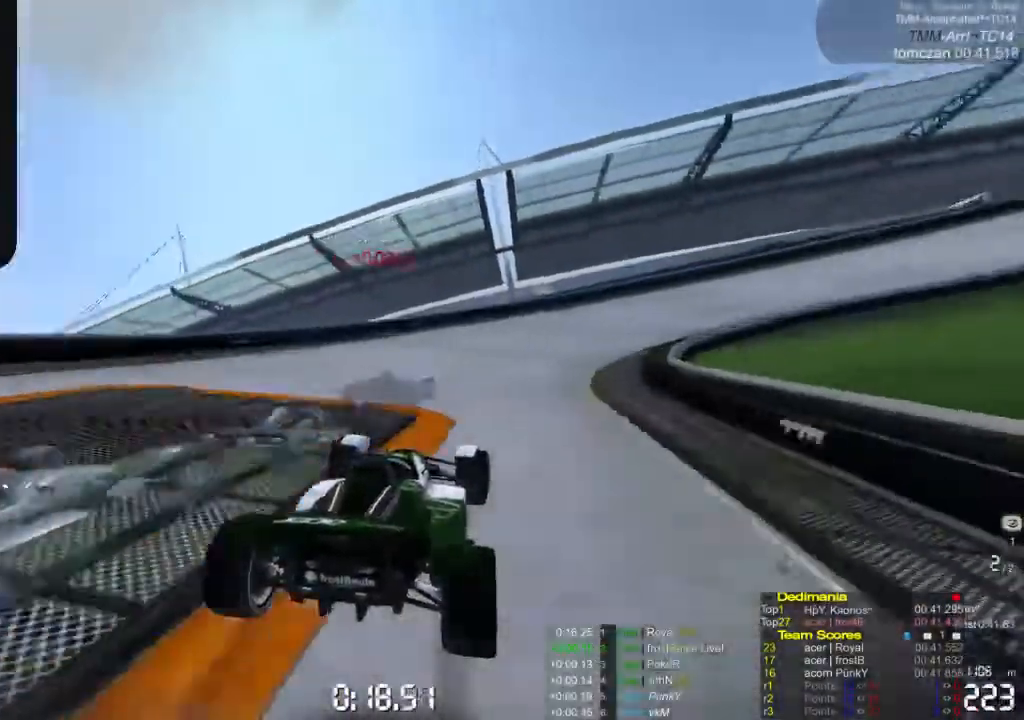
Gameplay with a controller (Xbox layout); each line is a JSON object with the inputs held at the frame after it. "events" lists button and stick changes between this image and that frame as [ms after this image, input, new state], when the widget could be followed in between. Not read: L1 L2 L3 R1 R2 R3 right_stick.
{"buttons": ["A"], "left_stick": "right", "events": []}
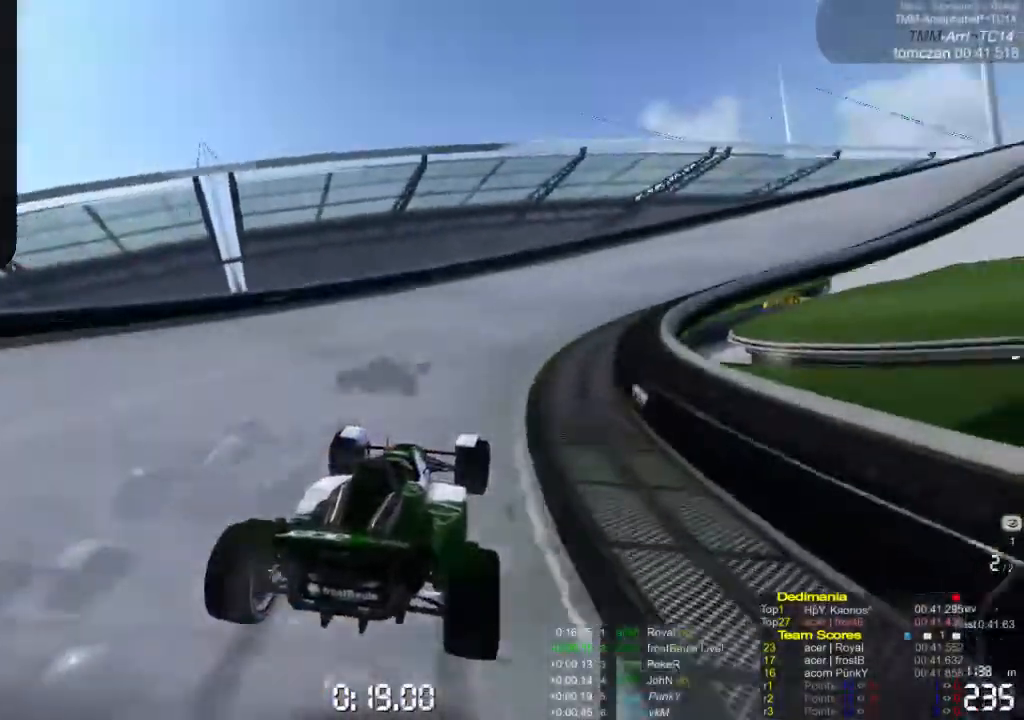
{"buttons": ["A"], "left_stick": "right", "events": []}
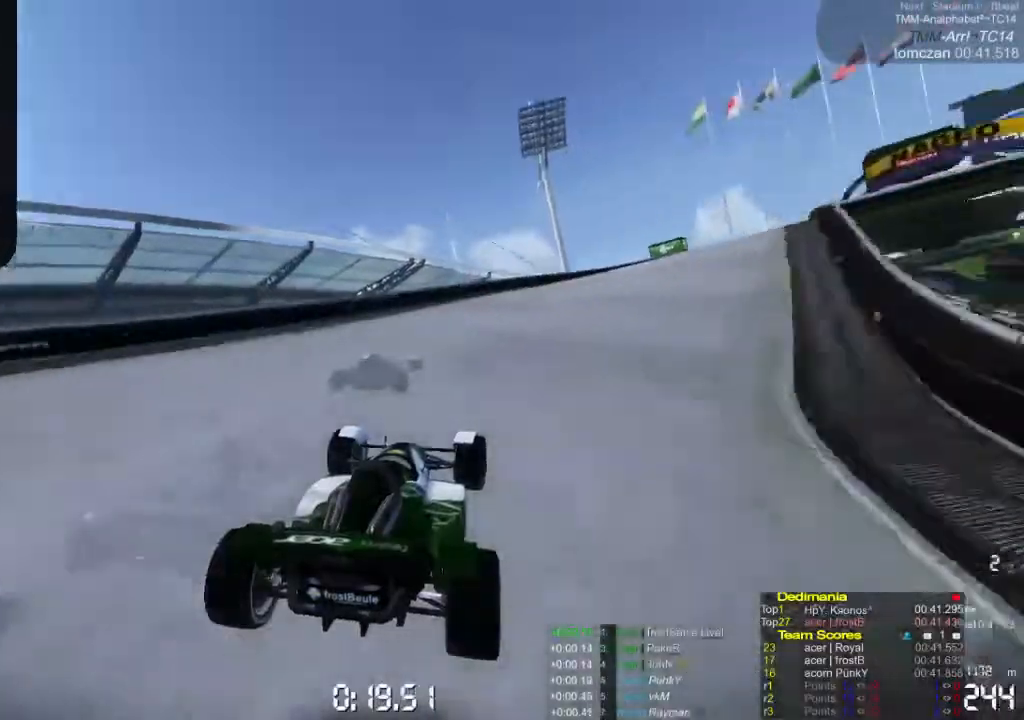
{"buttons": ["A"], "left_stick": "right", "events": []}
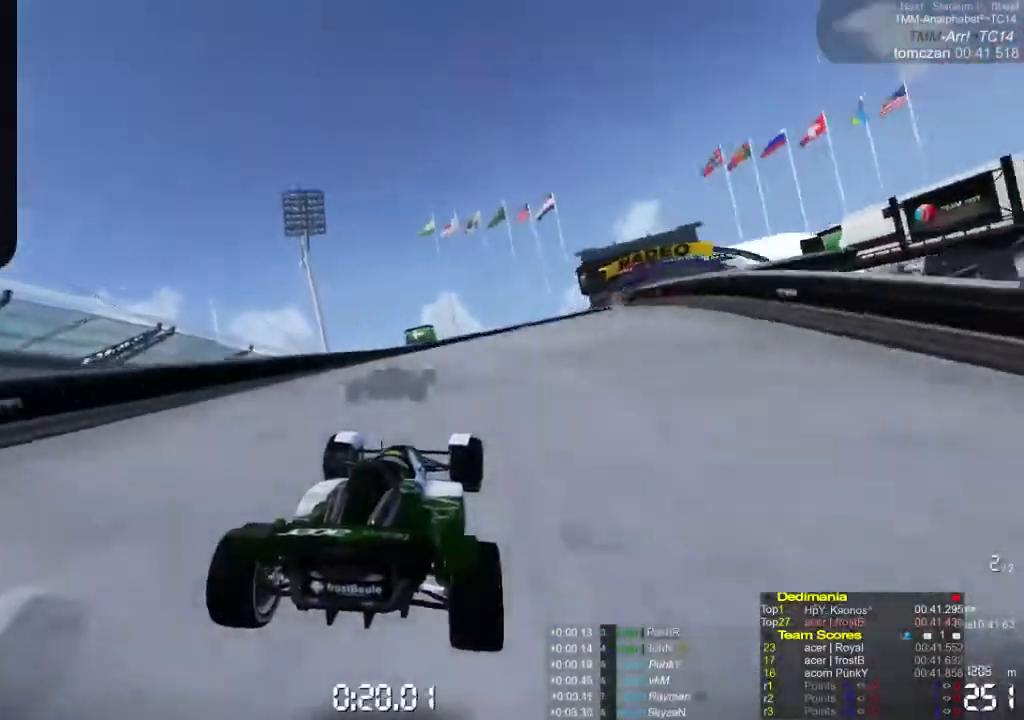
{"buttons": ["A"], "left_stick": "right", "events": []}
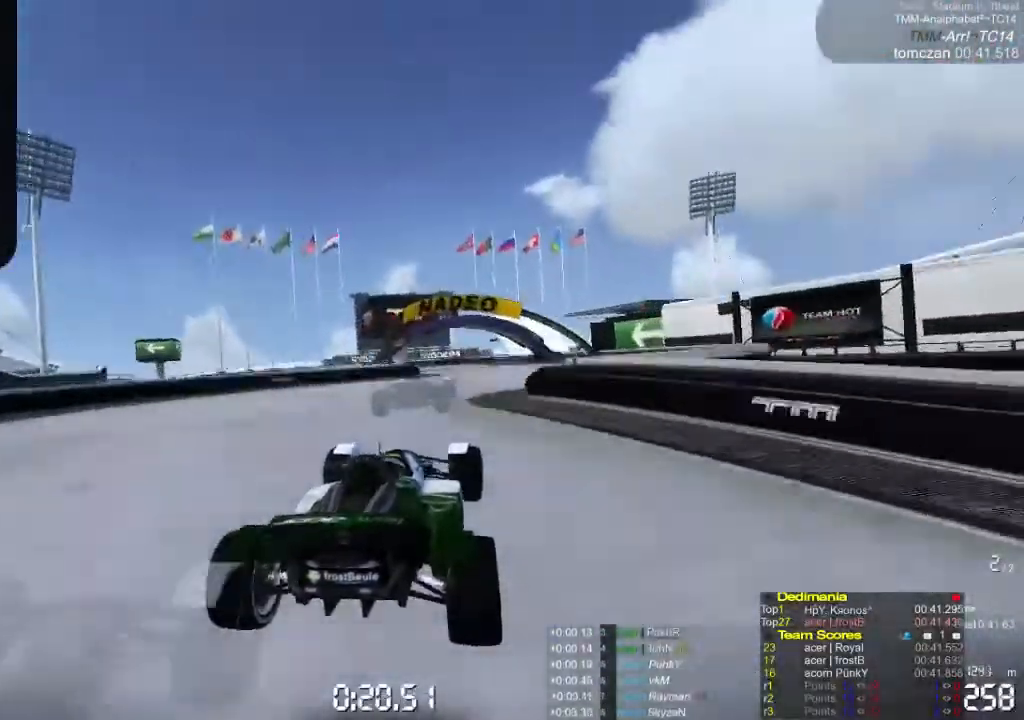
{"buttons": ["A"], "left_stick": "left", "events": [[67, "left_stick", "center"], [267, "left_stick", "left"]]}
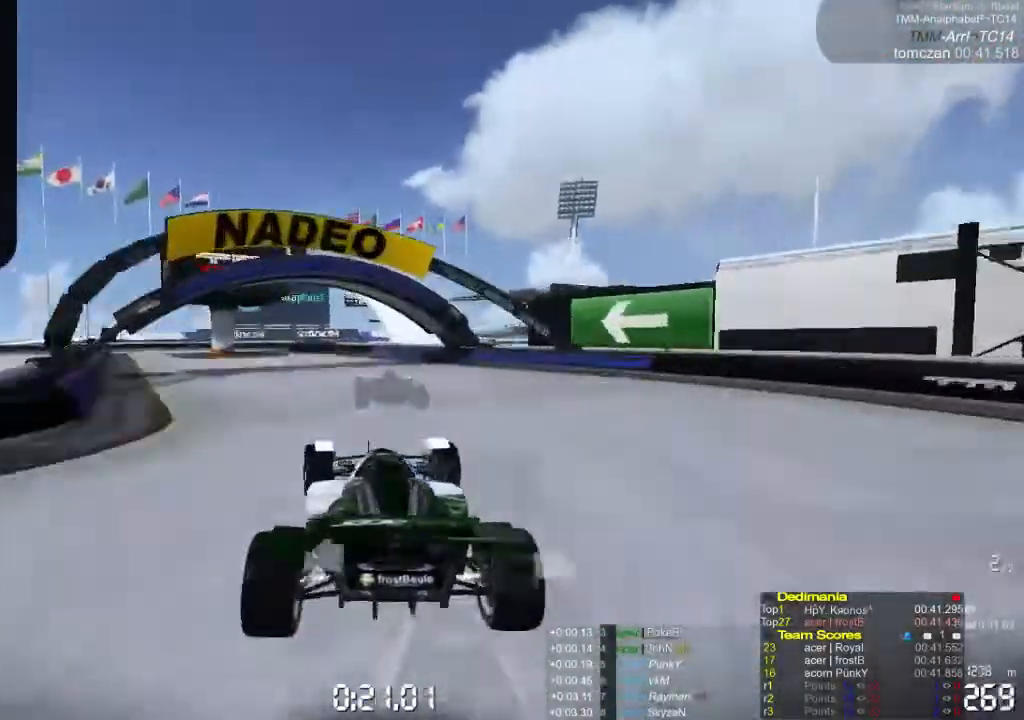
{"buttons": ["A"], "left_stick": "left", "events": []}
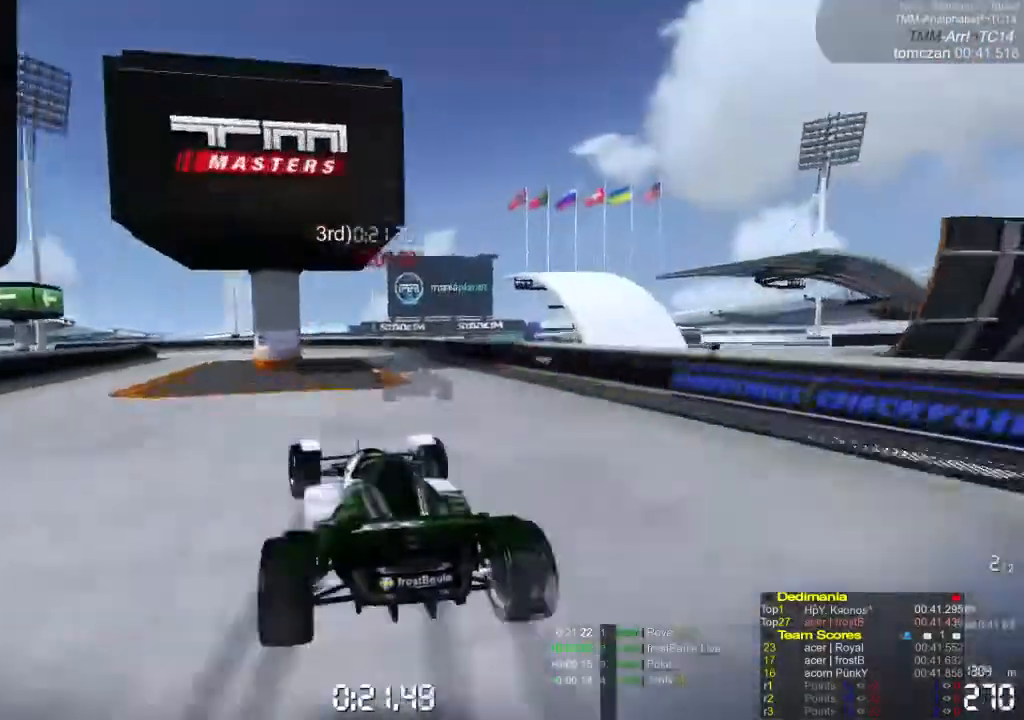
{"buttons": ["A"], "left_stick": "left", "events": []}
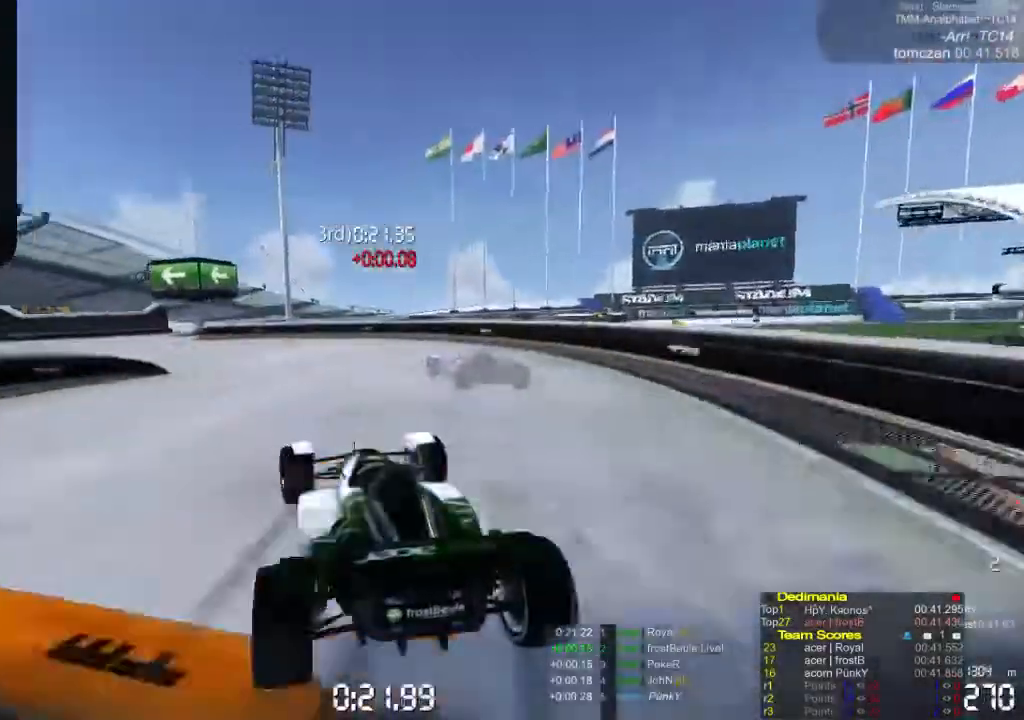
{"buttons": ["A"], "left_stick": "left", "events": []}
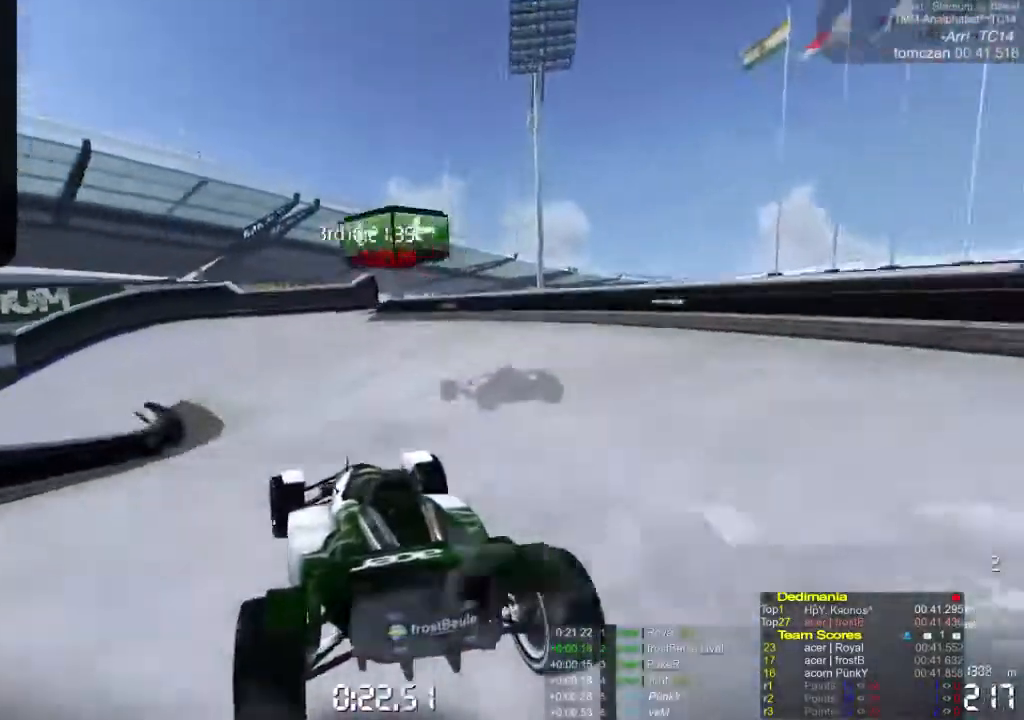
{"buttons": ["A"], "left_stick": "left", "events": []}
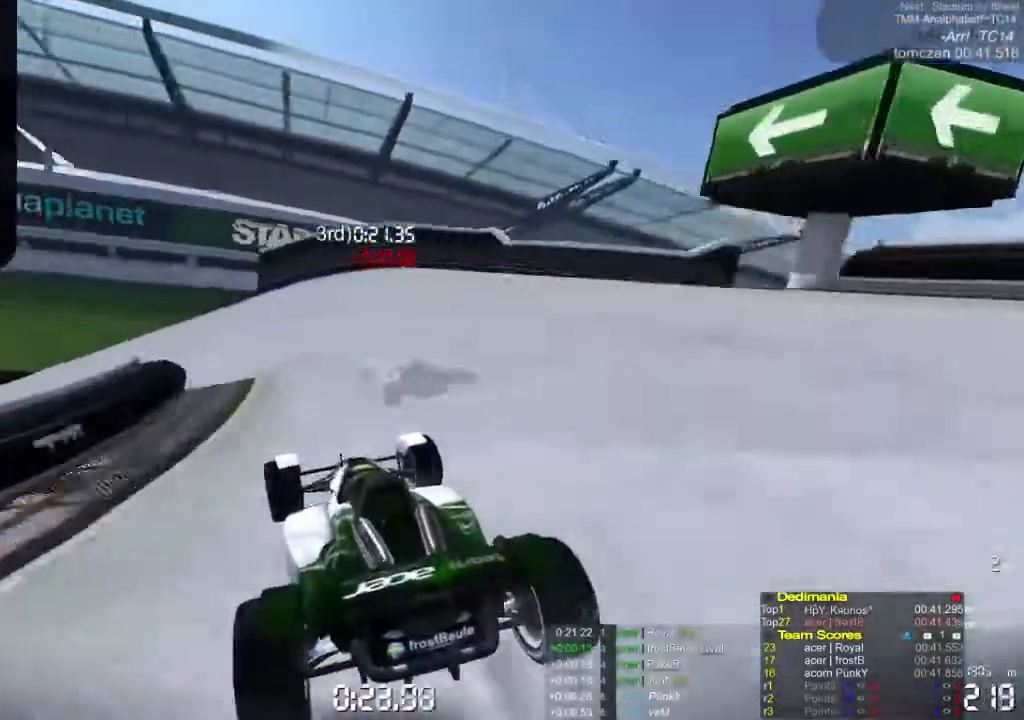
{"buttons": ["A"], "left_stick": "left", "events": []}
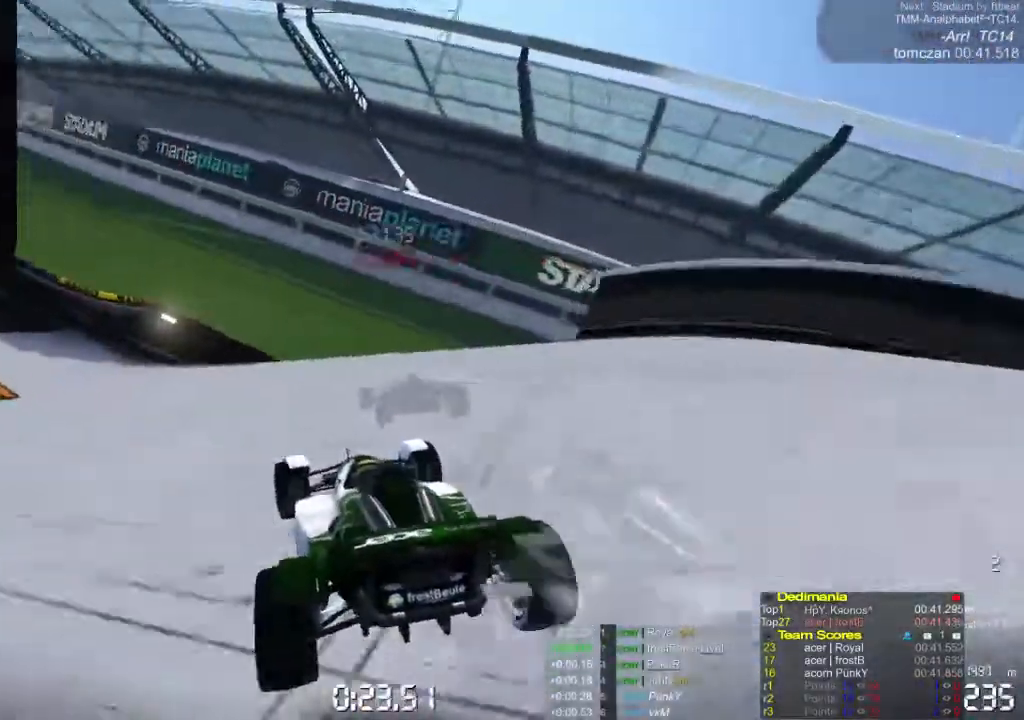
{"buttons": ["A"], "left_stick": "left", "events": []}
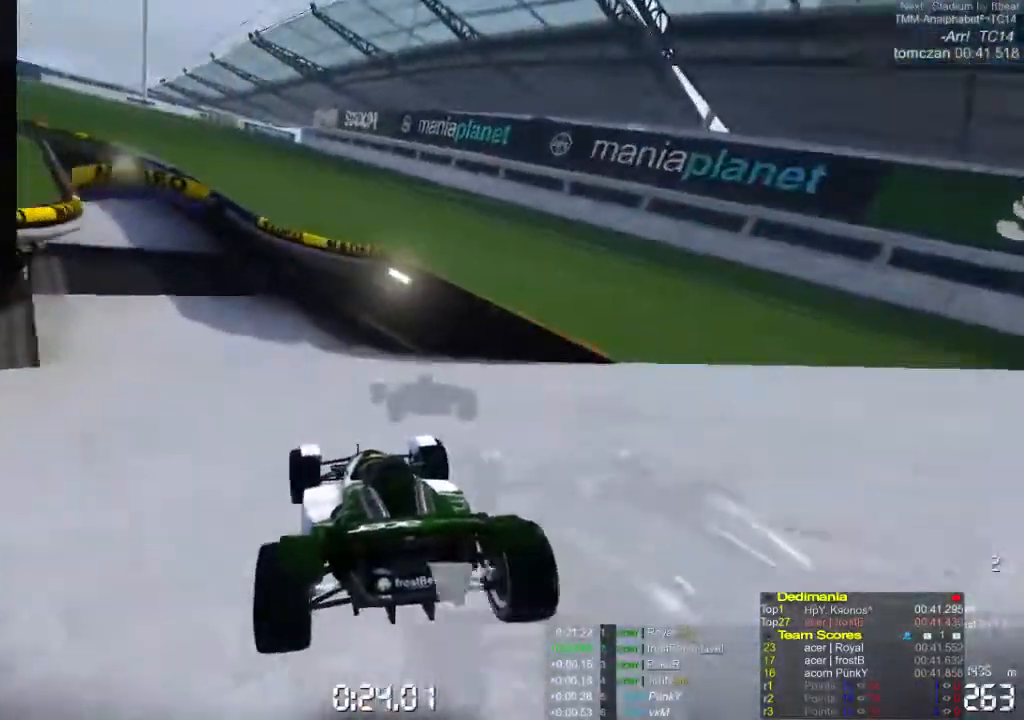
{"buttons": ["A"], "left_stick": "left", "events": []}
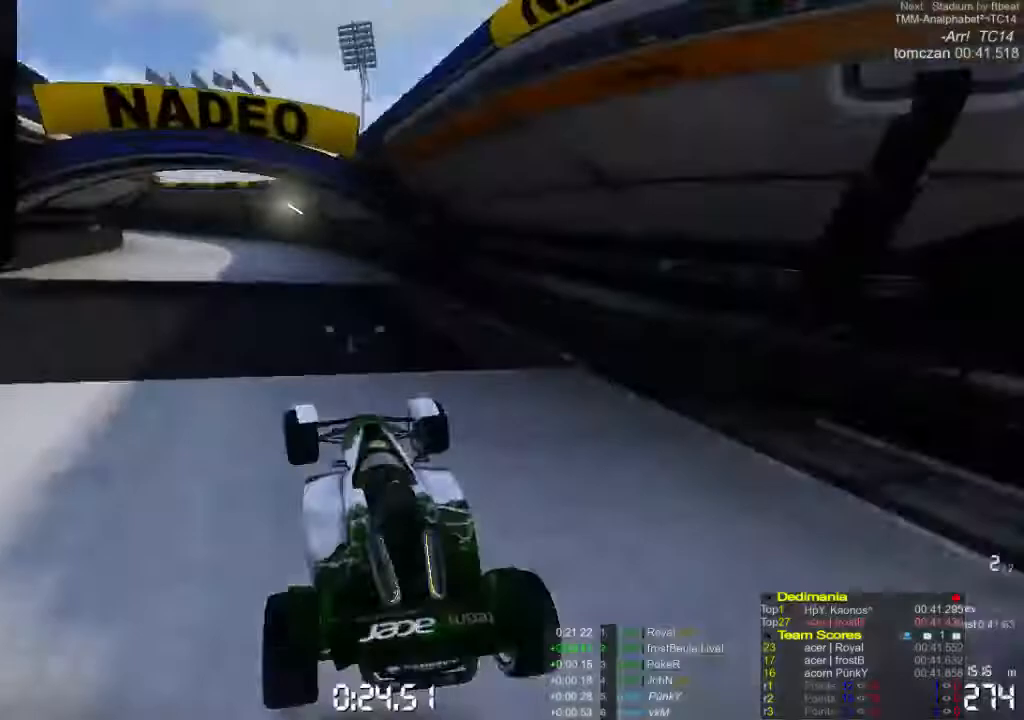
{"buttons": ["A"], "left_stick": "left", "events": []}
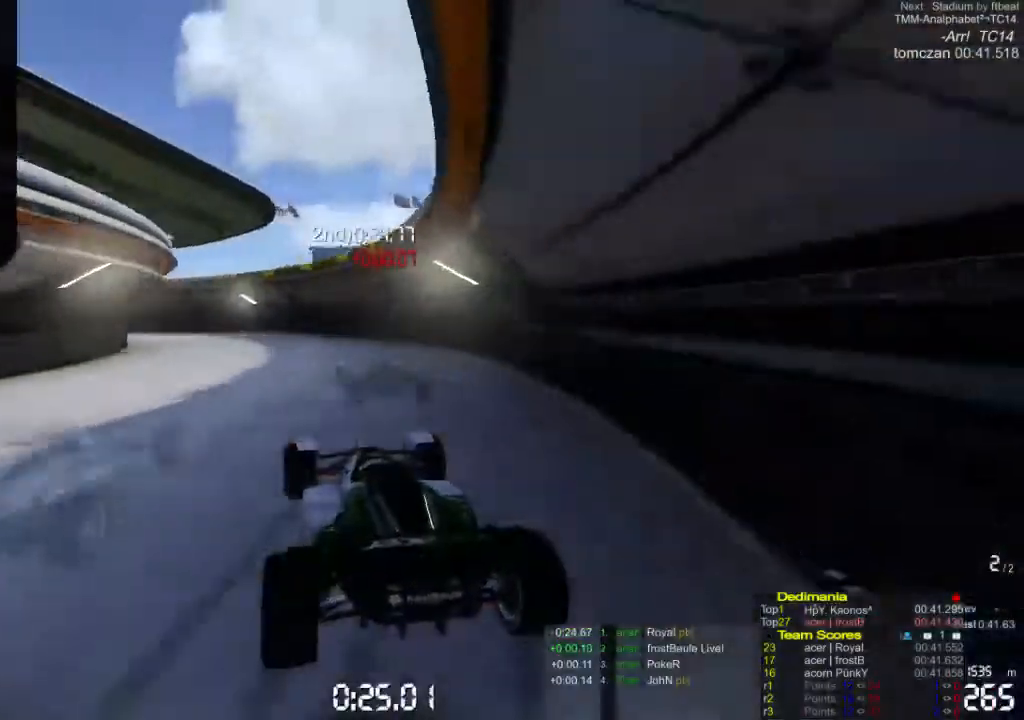
{"buttons": ["A"], "left_stick": "left", "events": []}
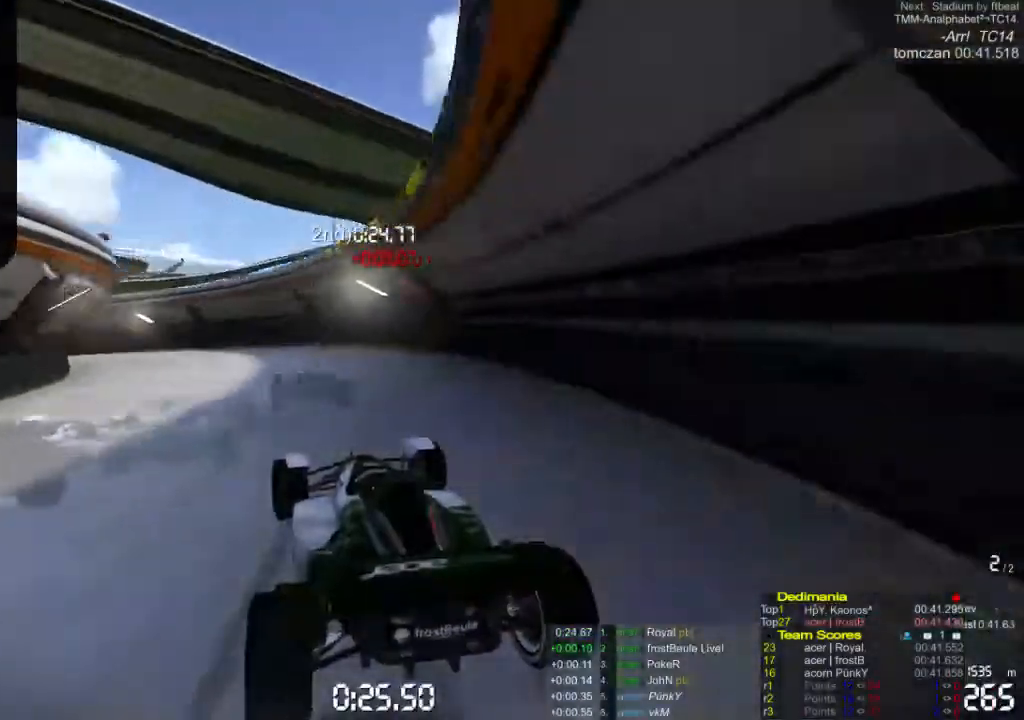
{"buttons": ["A"], "left_stick": "left", "events": []}
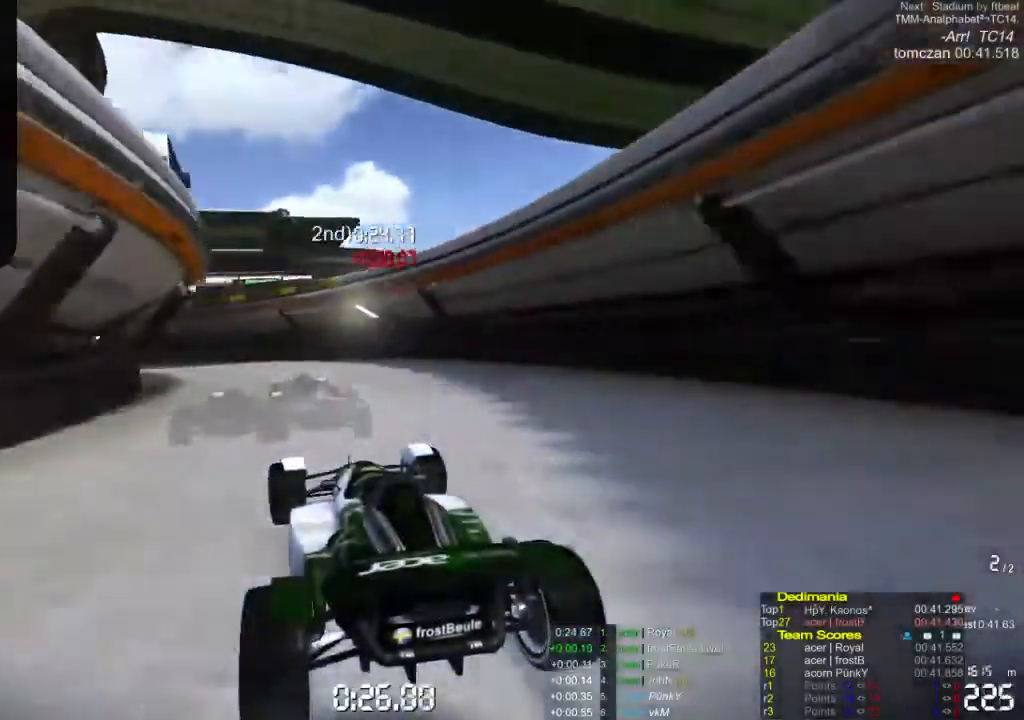
{"buttons": ["A"], "left_stick": "left", "events": []}
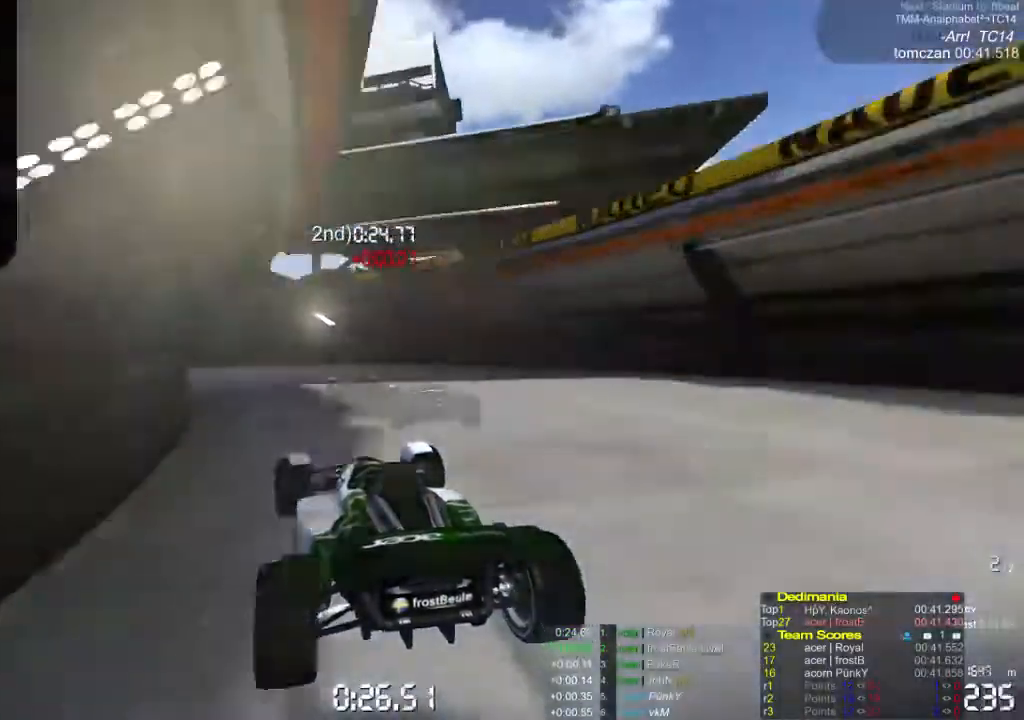
{"buttons": ["A"], "left_stick": "left", "events": []}
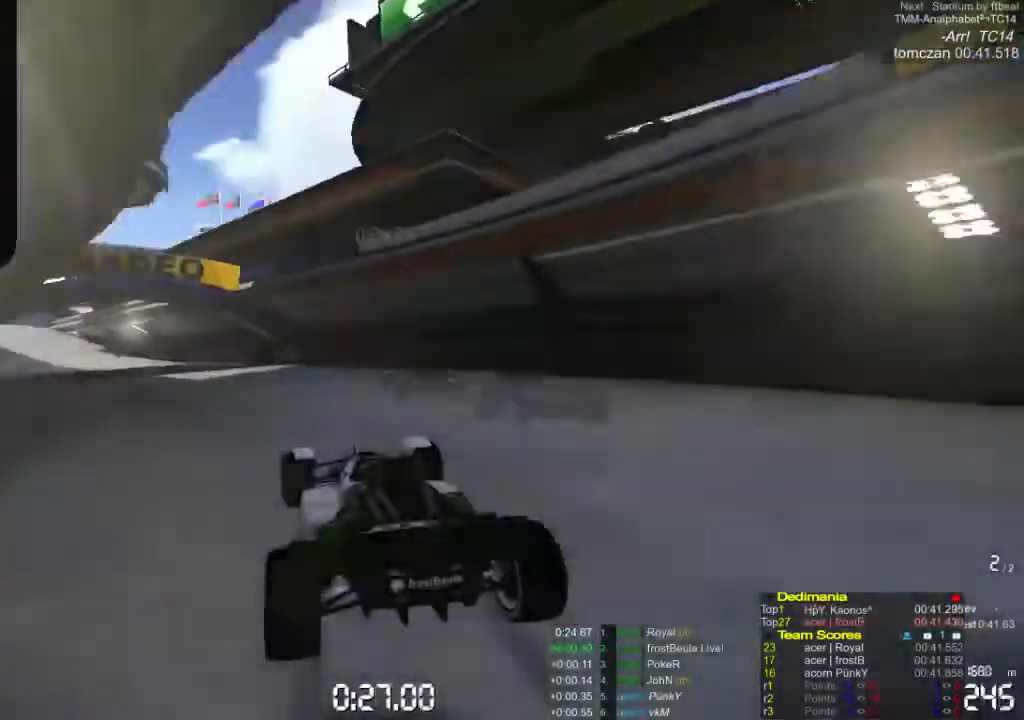
{"buttons": ["A"], "left_stick": "center", "events": [[467, "left_stick", "center"]]}
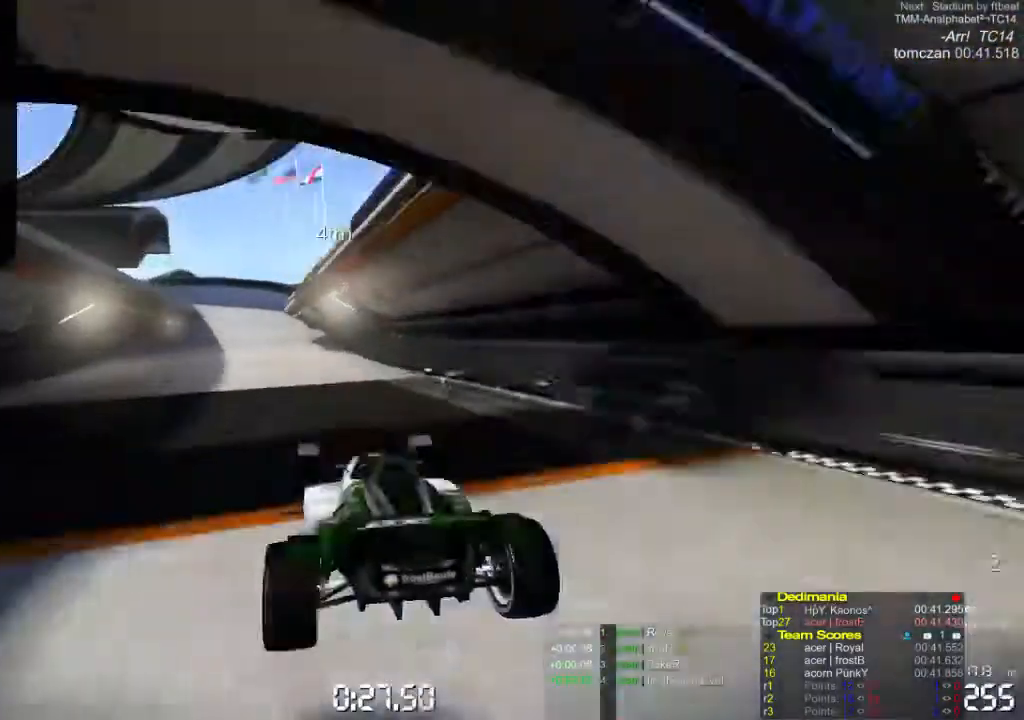
{"buttons": ["A"], "left_stick": "center", "events": [[300, "left_stick", "left"], [467, "left_stick", "center"]]}
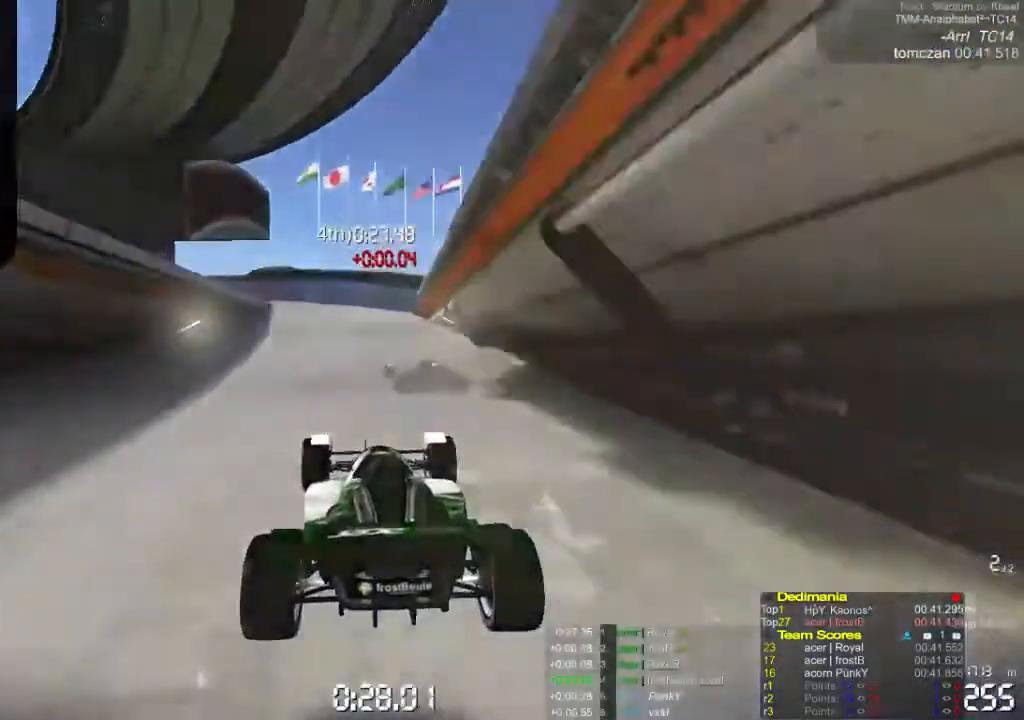
{"buttons": ["A"], "left_stick": "left", "events": [[133, "left_stick", "left"]]}
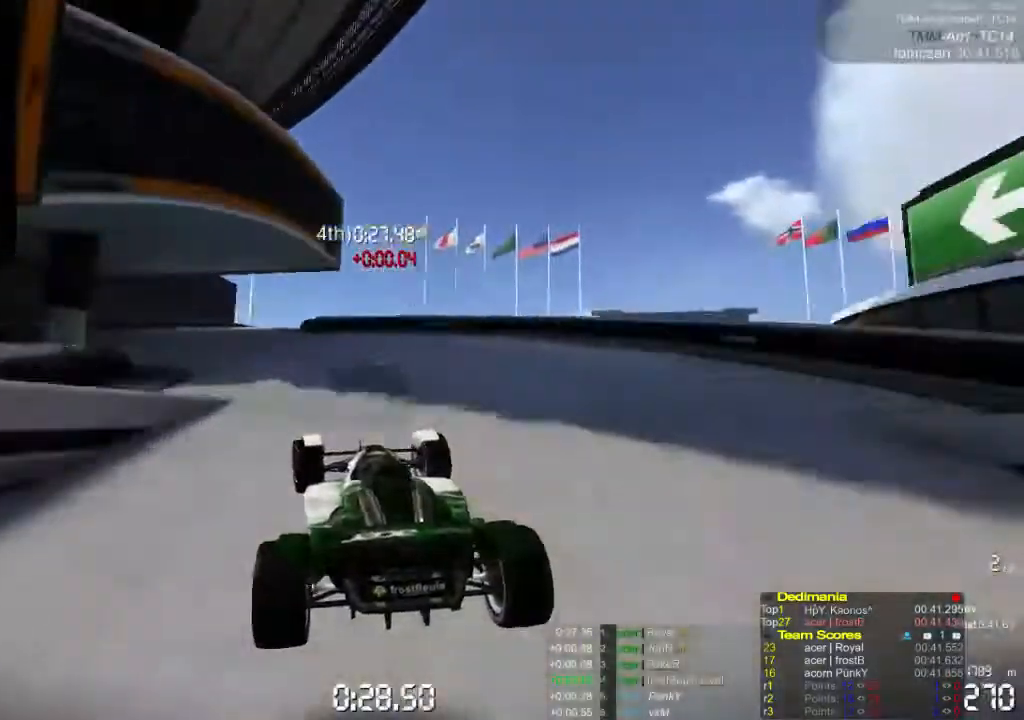
{"buttons": ["A"], "left_stick": "right", "events": [[200, "left_stick", "center"], [300, "left_stick", "right"]]}
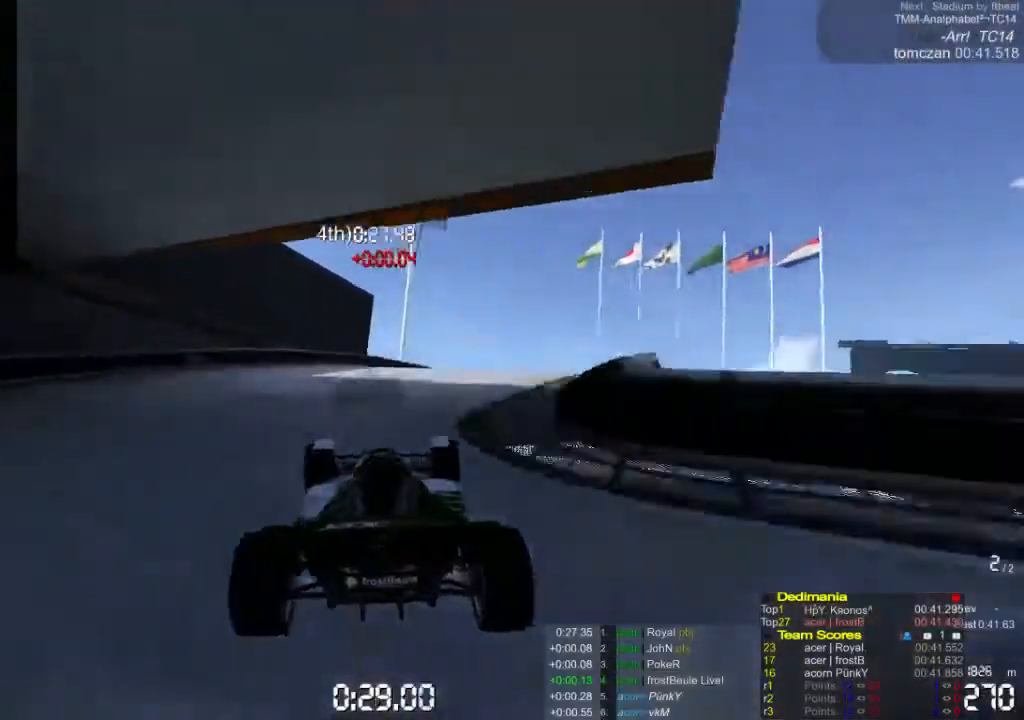
{"buttons": ["A"], "left_stick": "right", "events": []}
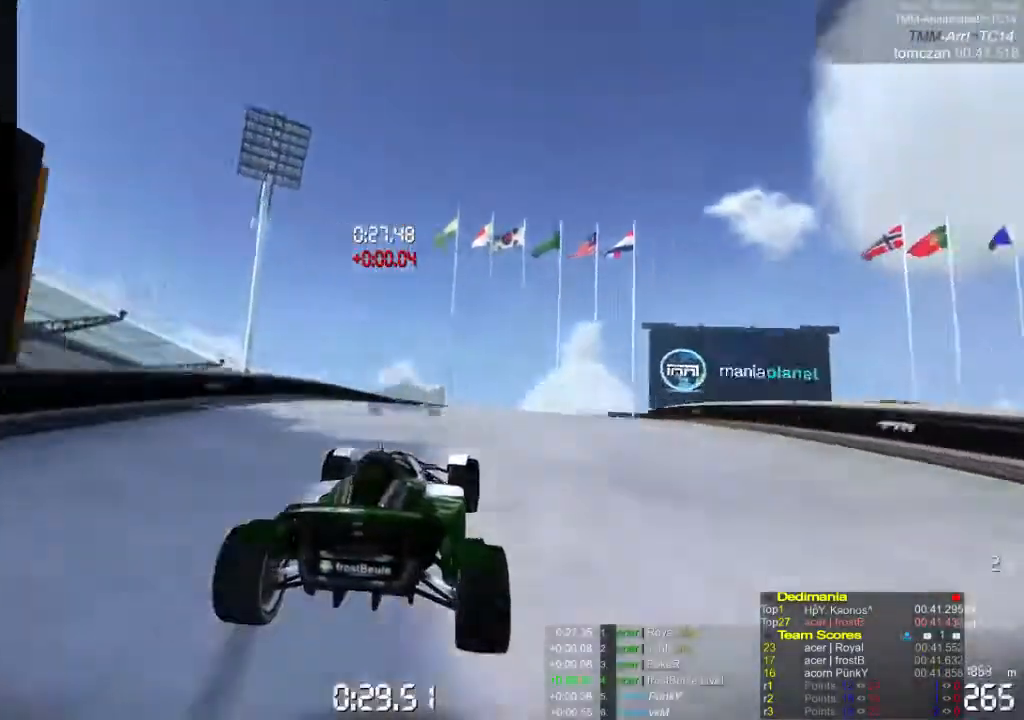
{"buttons": ["A"], "left_stick": "right", "events": []}
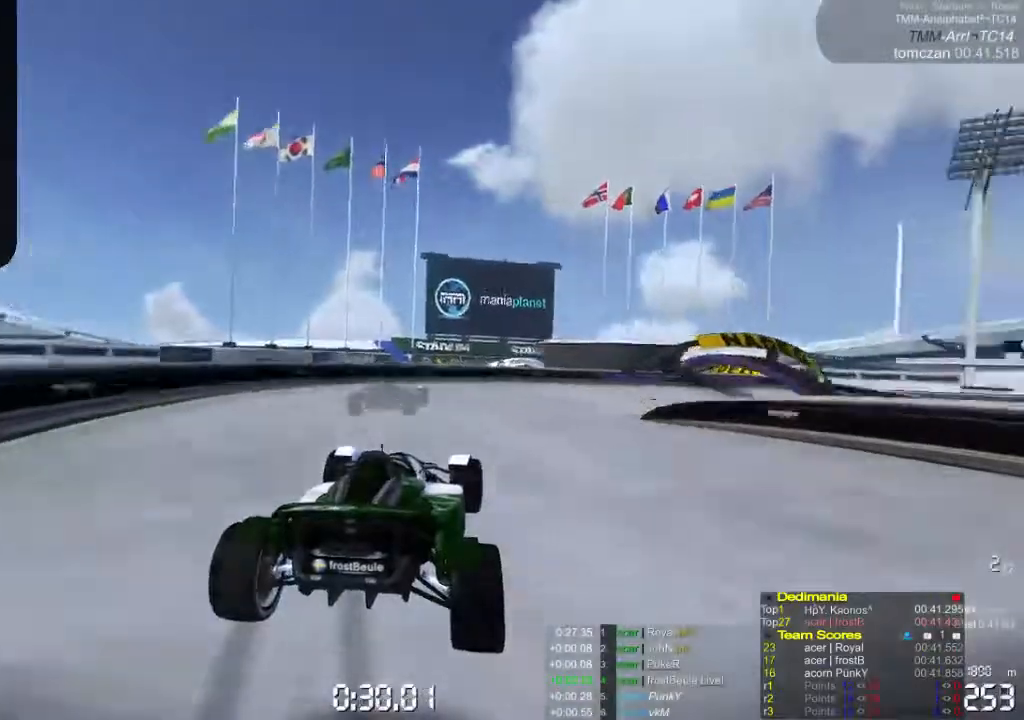
{"buttons": ["A"], "left_stick": "right", "events": []}